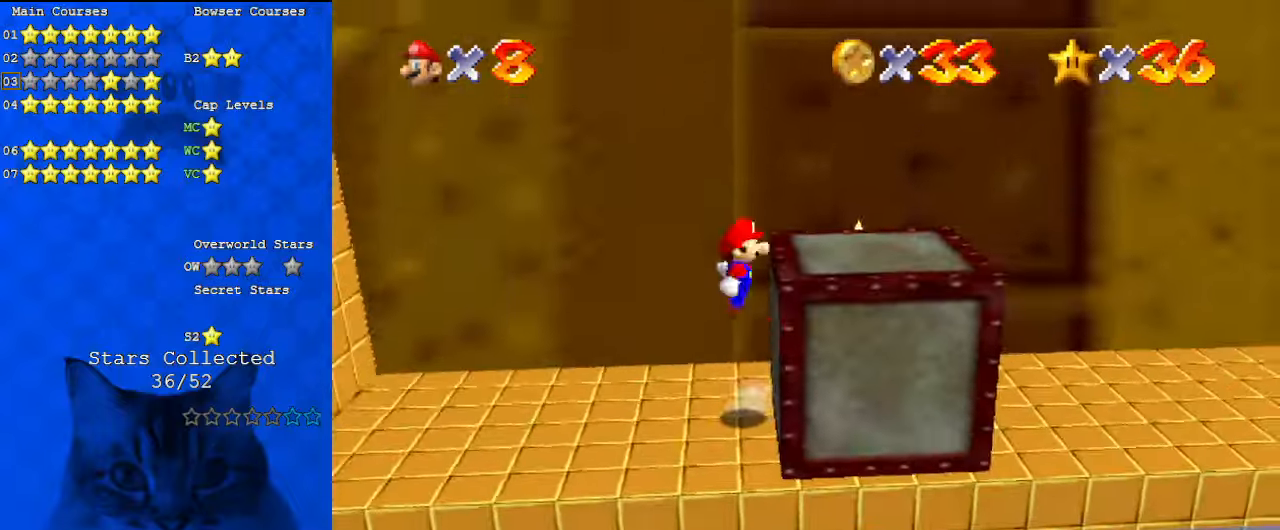
Gameplay with keyboard; each line is a JSON object with the keys held at the frame after it. "events" lists presses ("down") and releases ("up") of "a", "c", "ctrl", "d", "down", "left", "return", "right", "s", "shift", "up", "w", "x" and "y" between this image and that frame as [ms after this image, input, new state], when the widget could be followed in between. No other keys are recorded. Mouse input is not recorded.
{"keys": ["d", "right"], "events": [[34, "right", "down"], [167, "right", "up"], [267, "ctrl", "down"], [300, "right", "down"], [400, "ctrl", "up"], [400, "shift", "up"], [434, "d", "down"]]}
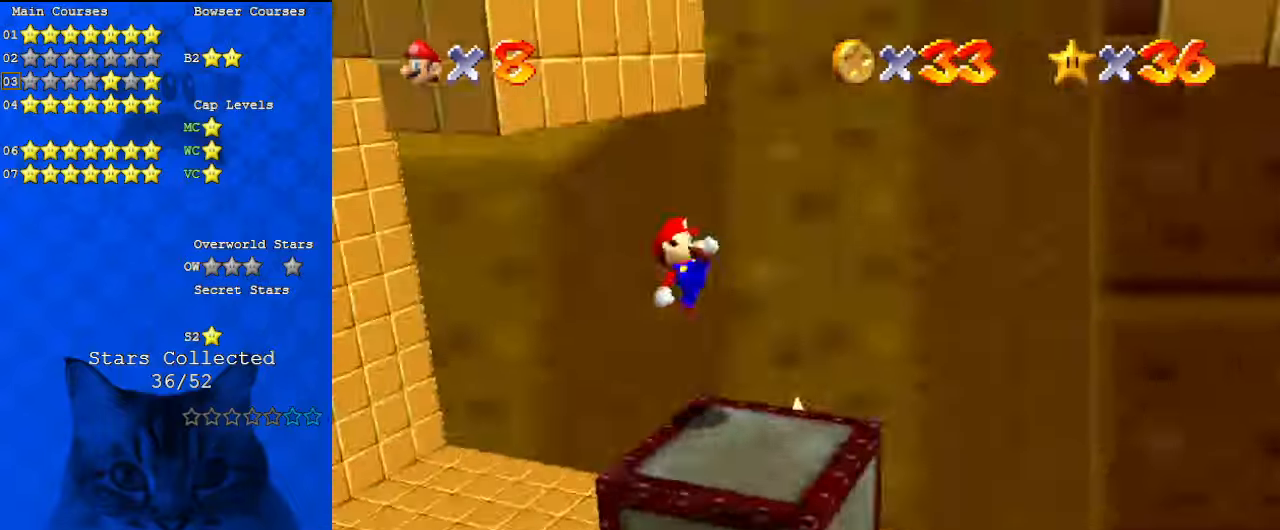
{"keys": [], "events": [[67, "d", "up"], [167, "d", "down"], [234, "right", "up"], [300, "d", "up"]]}
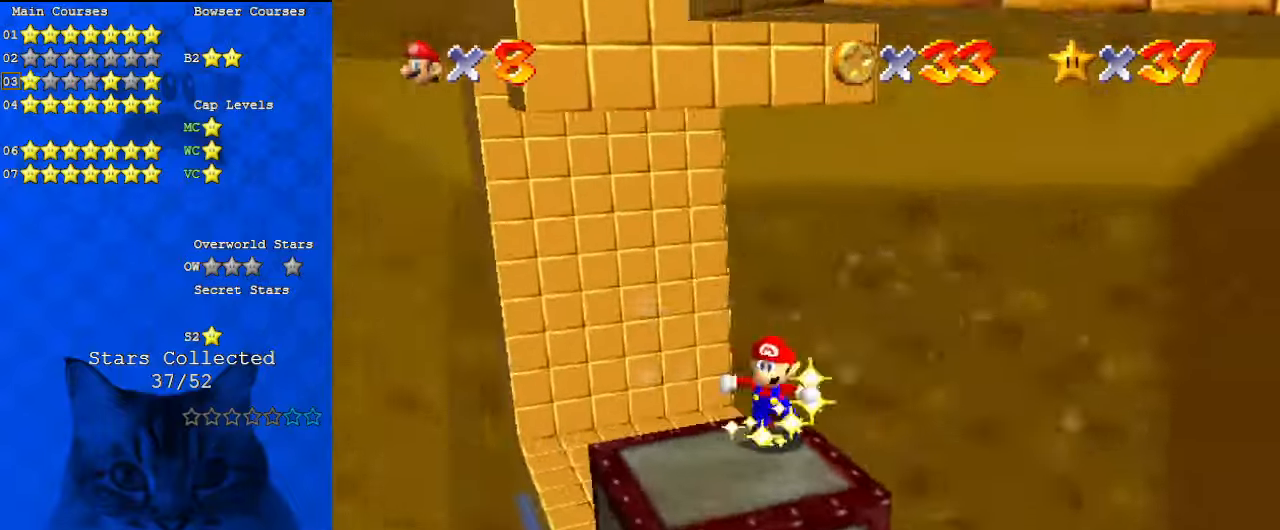
{"keys": [], "events": []}
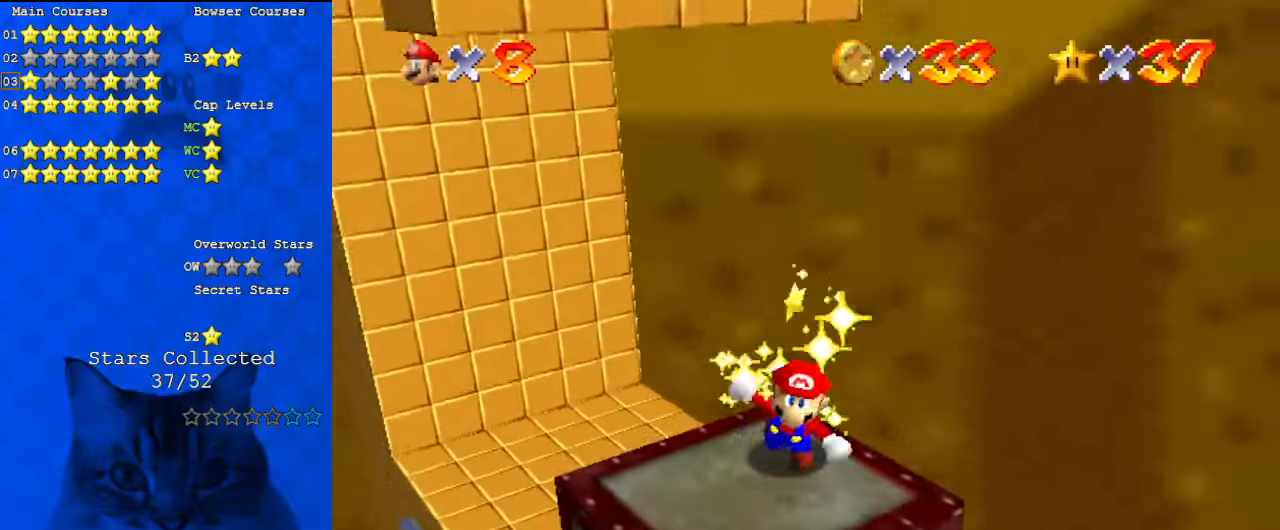
{"keys": [], "events": []}
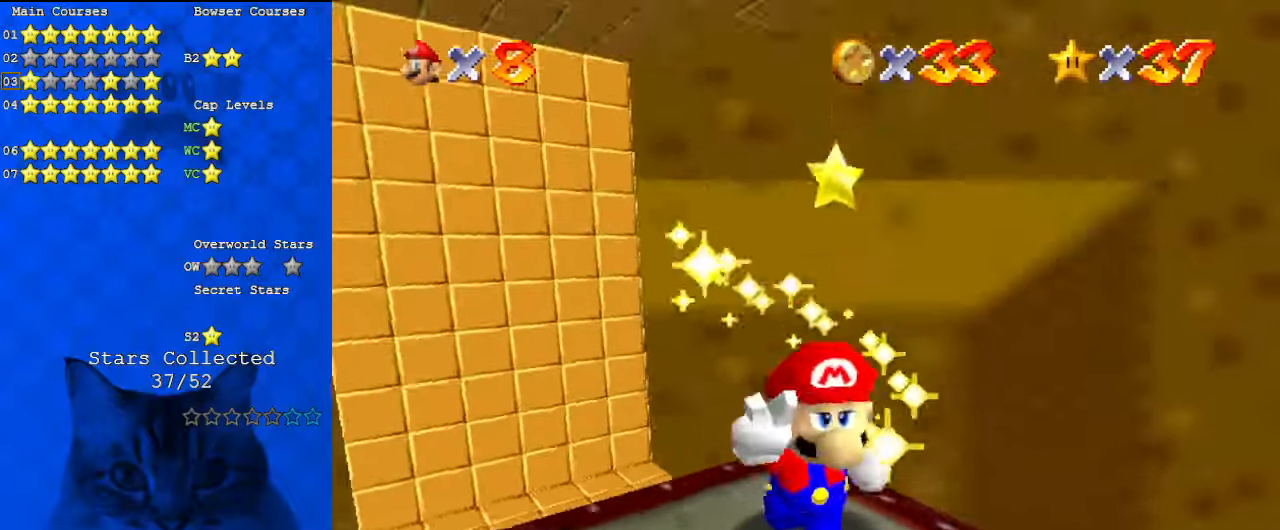
{"keys": [], "events": []}
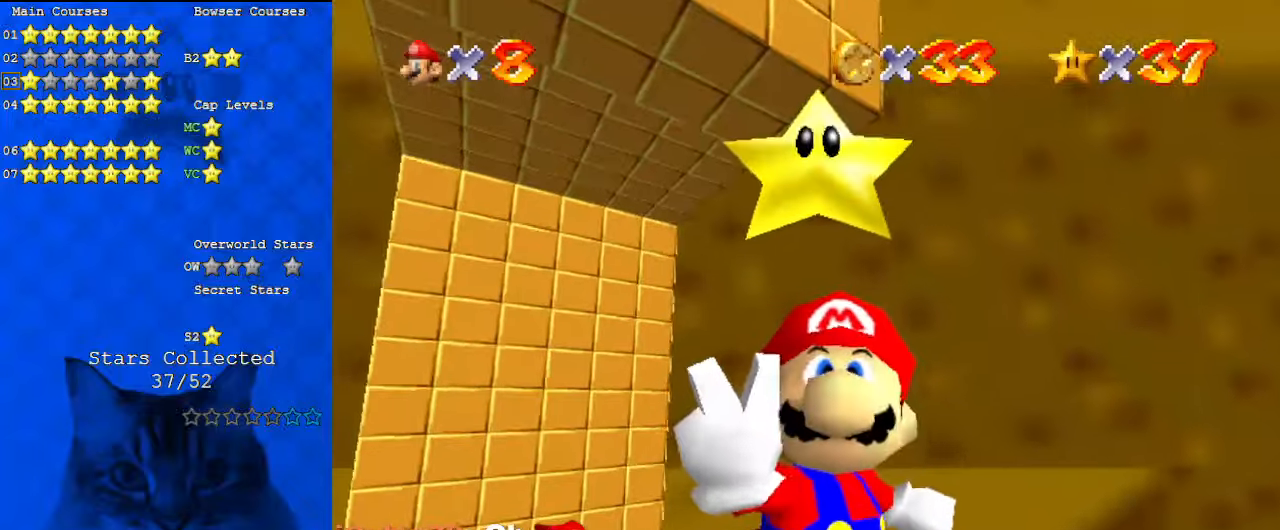
{"keys": [], "events": [[167, "a", "down"], [200, "a", "up"], [300, "y", "down"], [434, "y", "up"]]}
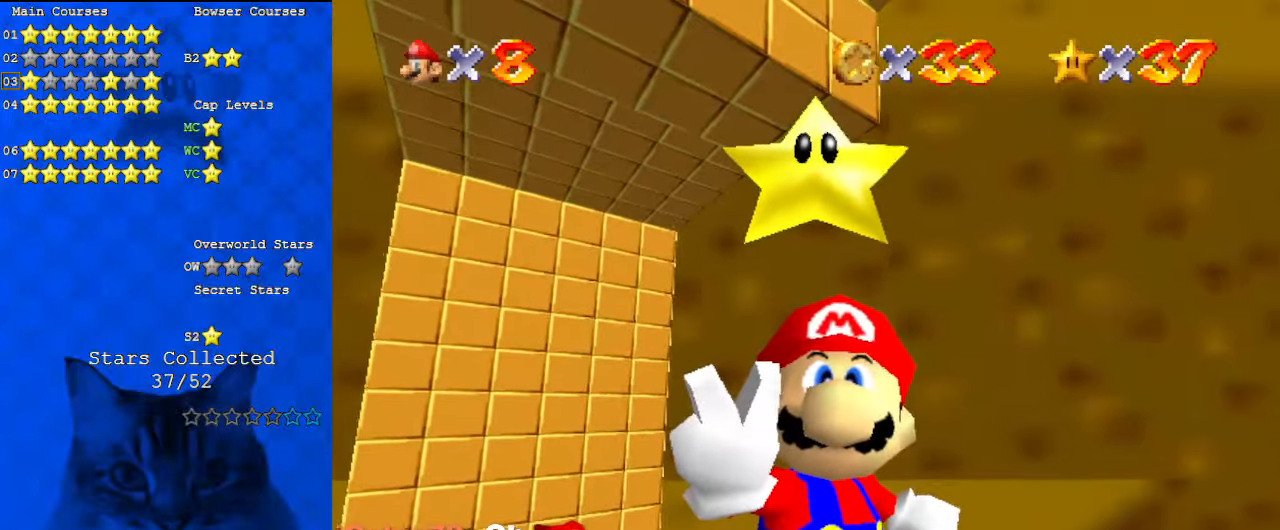
{"keys": [], "events": []}
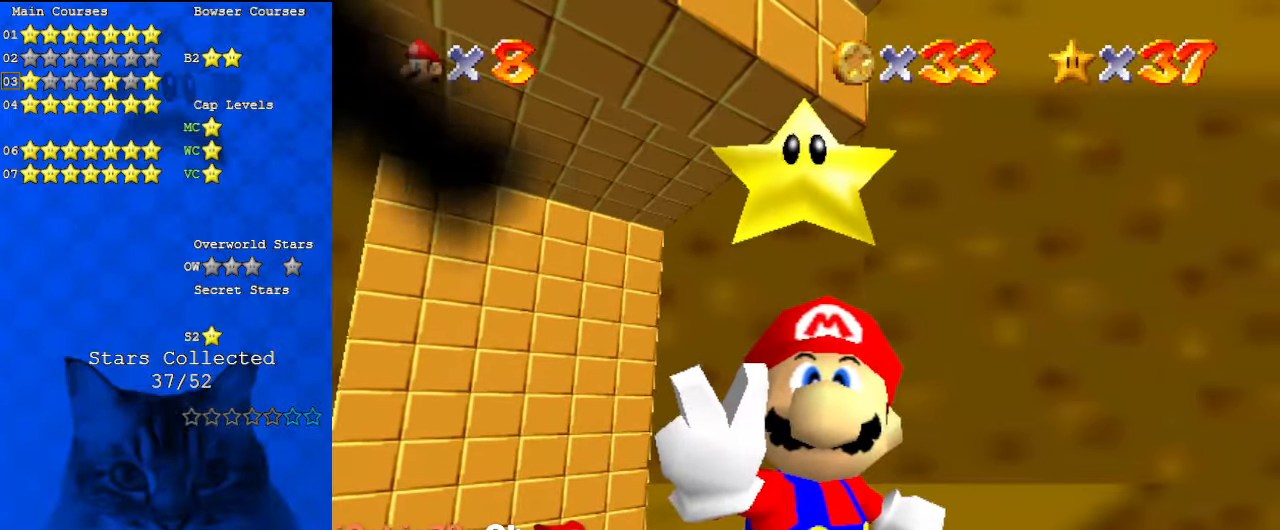
{"keys": ["y"], "events": [[500, "y", "down"]]}
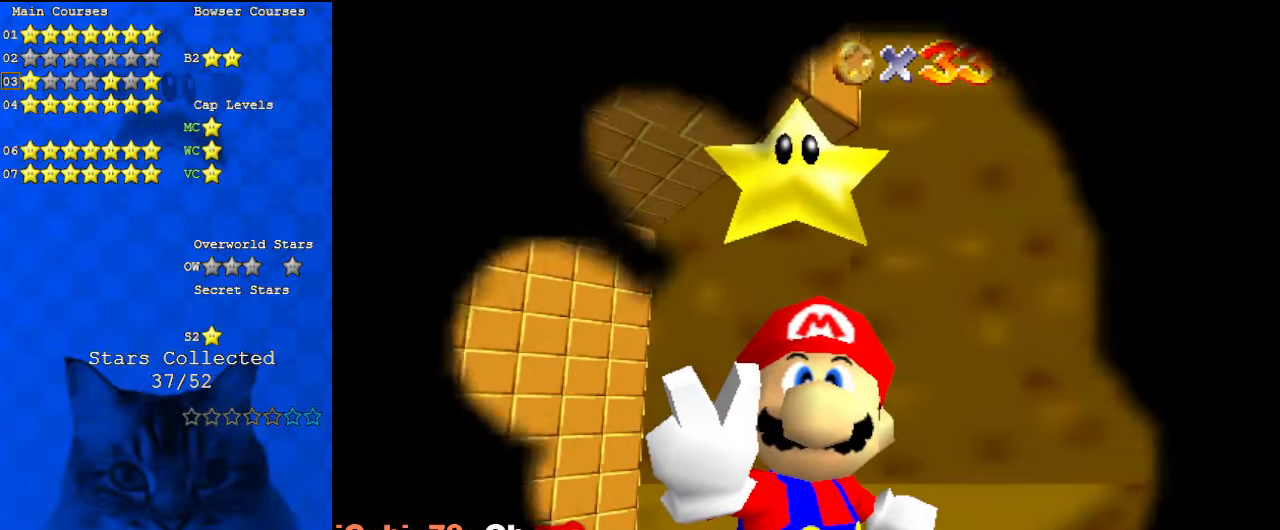
{"keys": [], "events": [[134, "y", "up"]]}
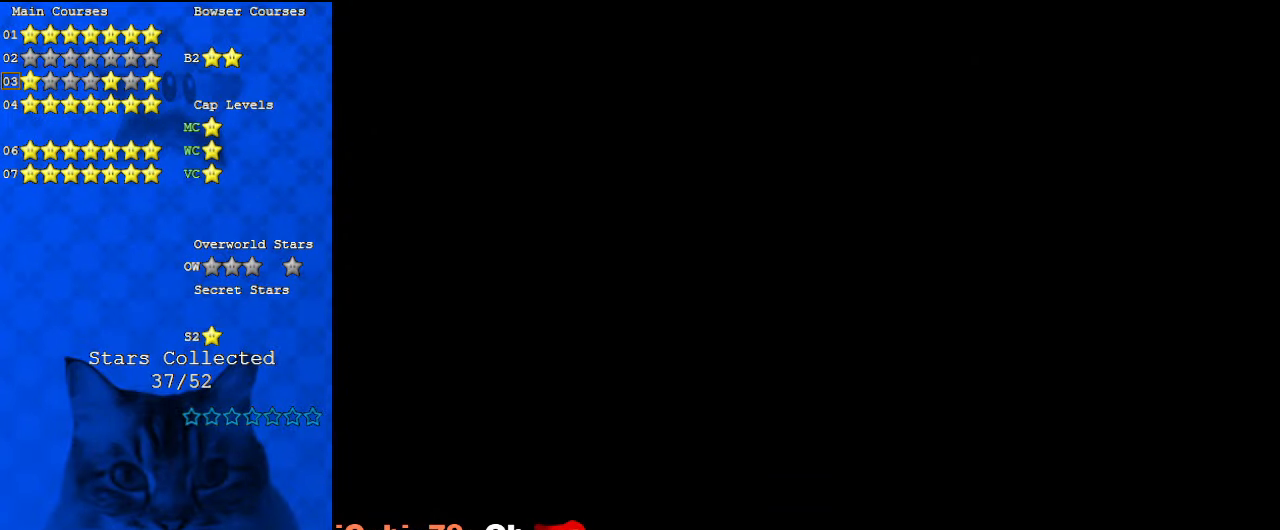
{"keys": [], "events": []}
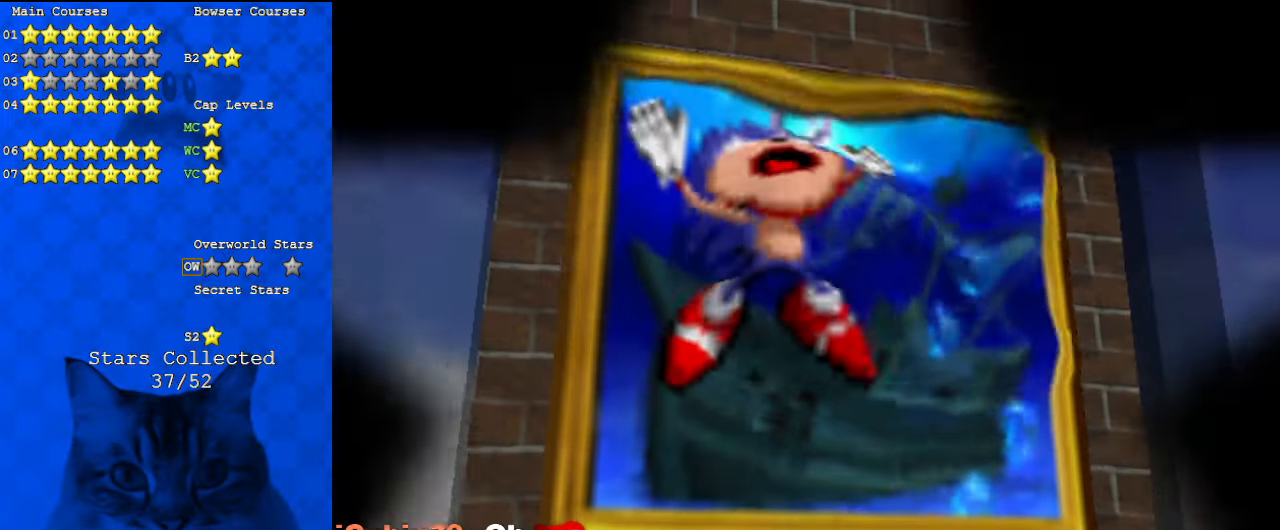
{"keys": [], "events": []}
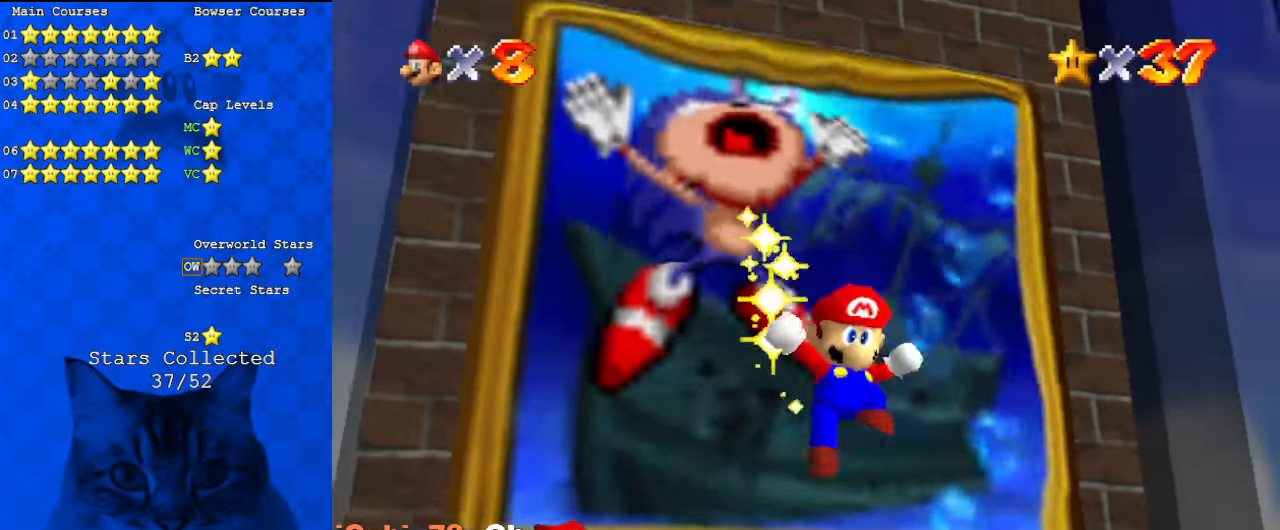
{"keys": [], "events": []}
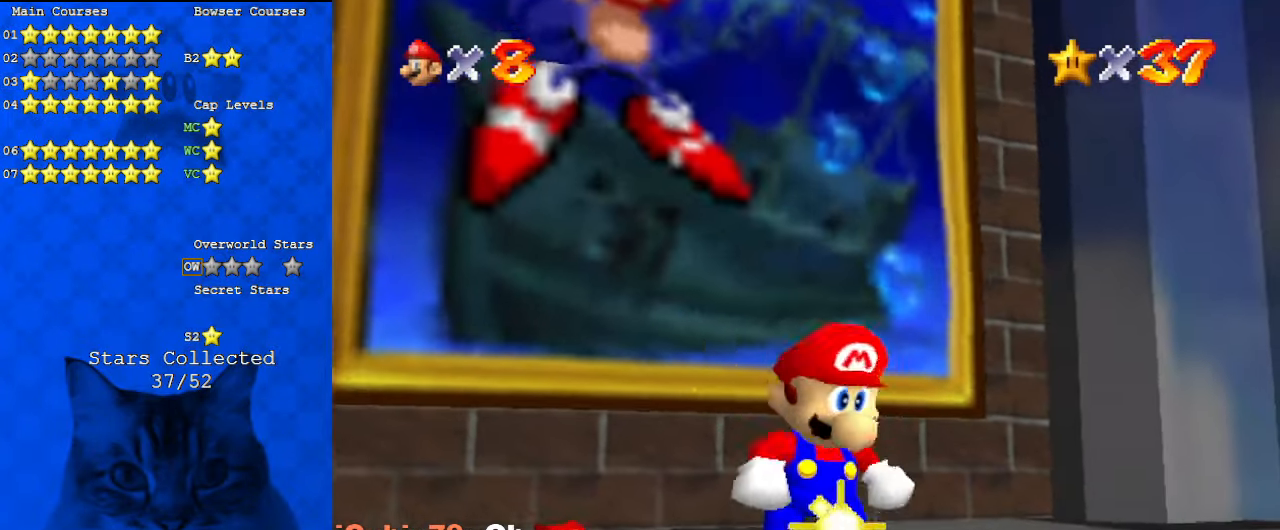
{"keys": [], "events": []}
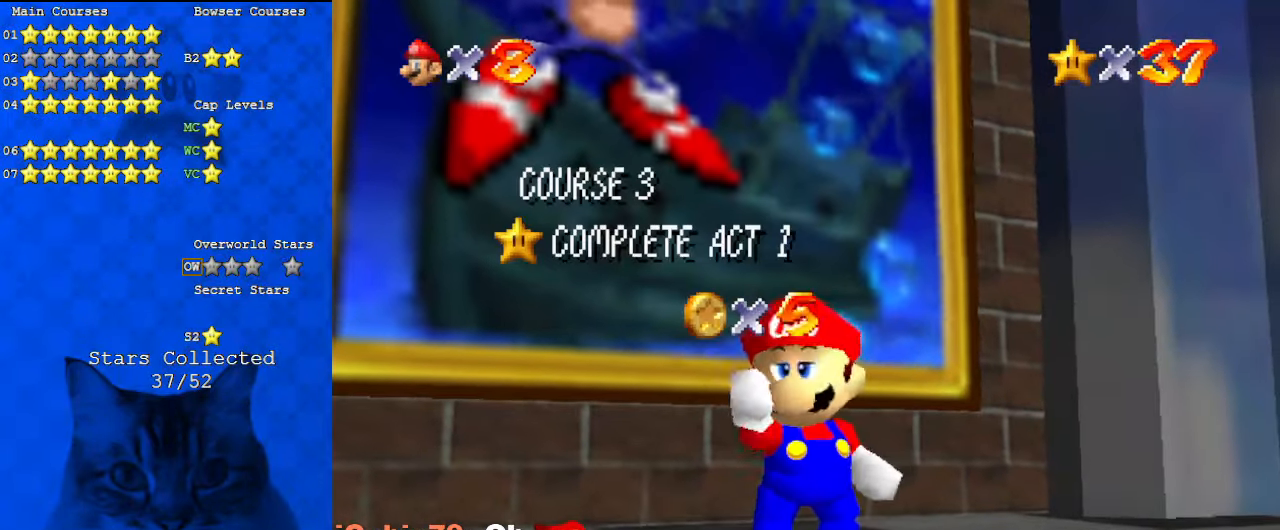
{"keys": [], "events": [[267, "shift", "down"], [467, "shift", "up"]]}
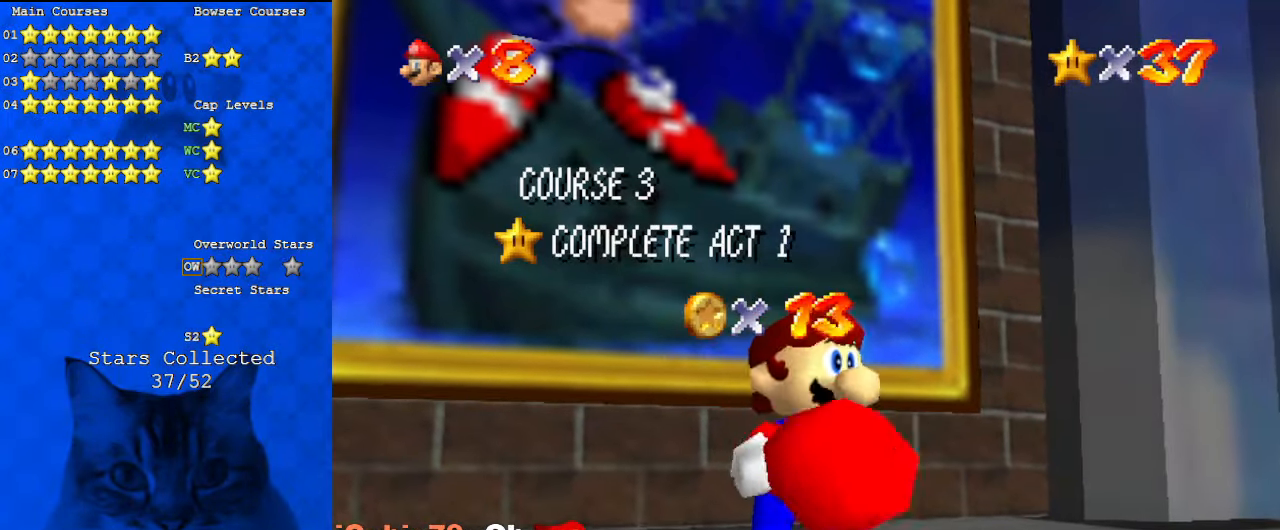
{"keys": [], "events": [[367, "shift", "down"], [500, "shift", "up"]]}
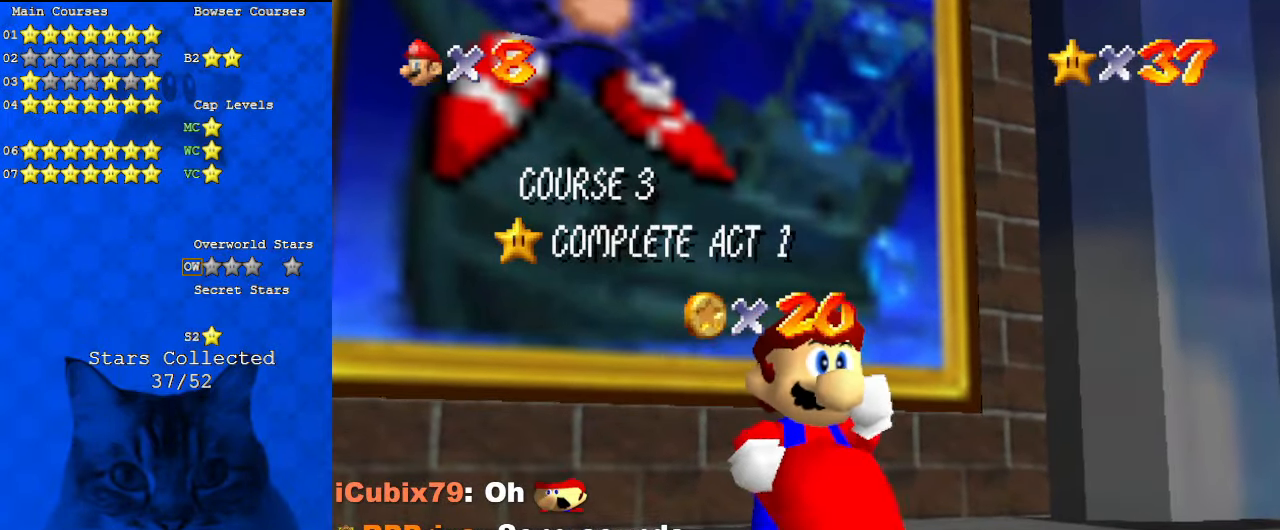
{"keys": [], "events": [[100, "a", "down"], [234, "a", "up"]]}
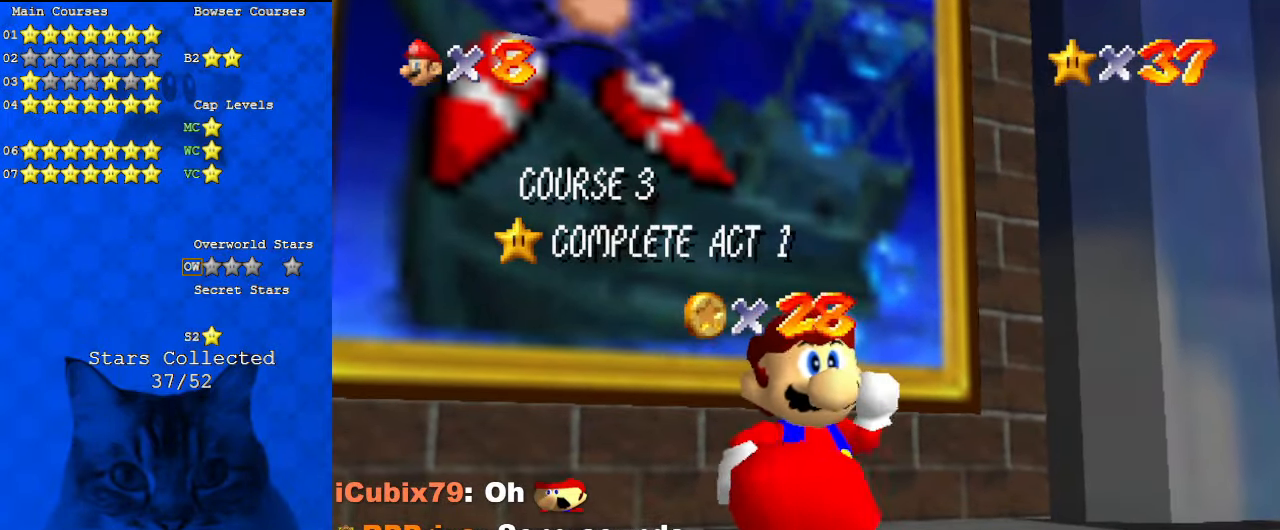
{"keys": [], "events": [[134, "return", "down"], [200, "return", "up"]]}
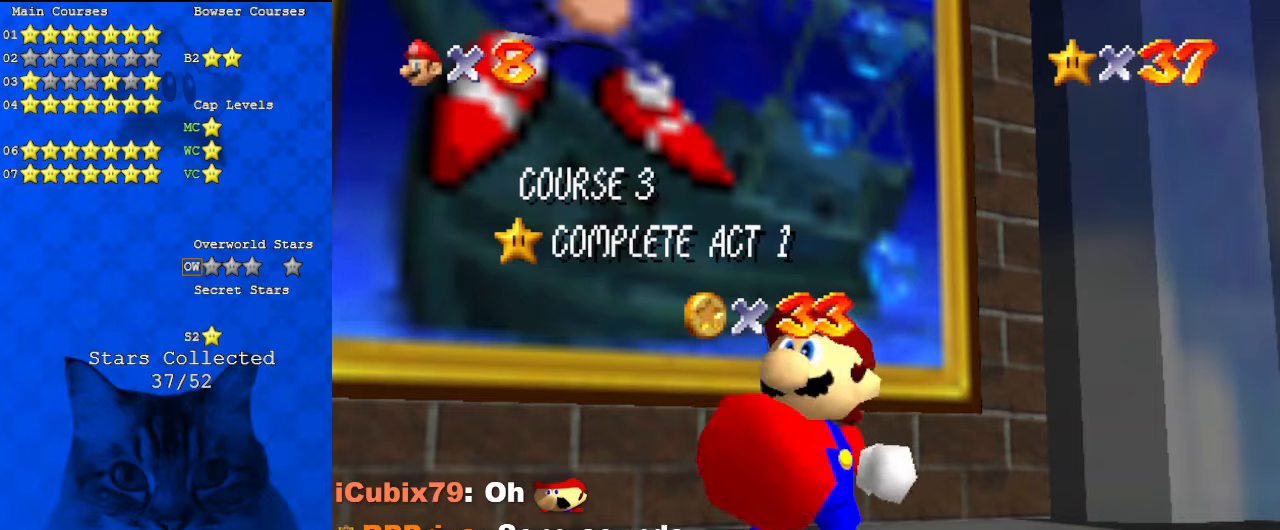
{"keys": [], "events": []}
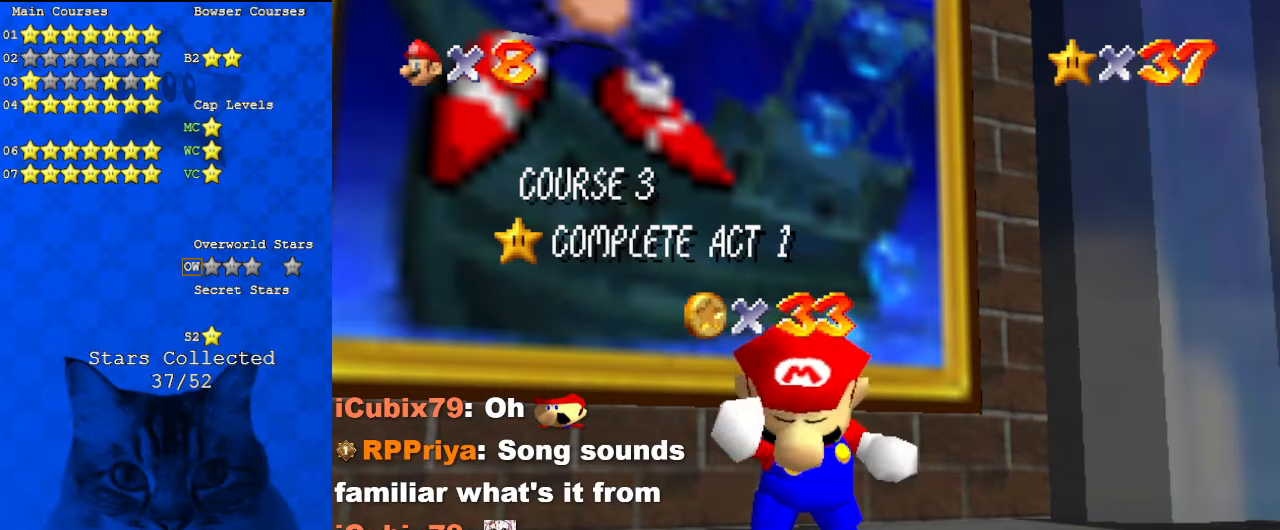
{"keys": [], "events": []}
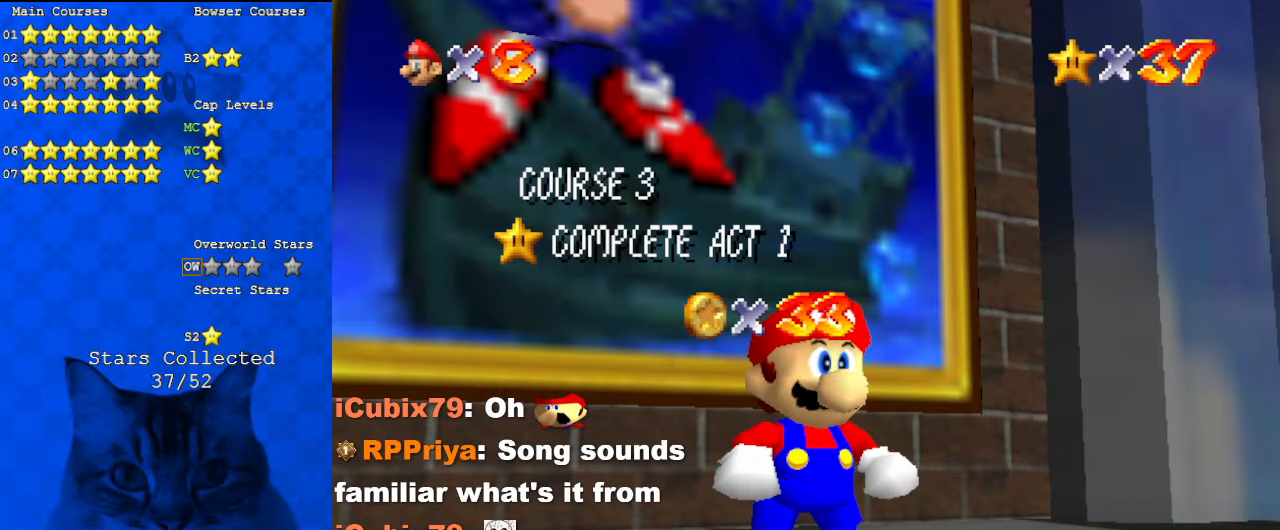
{"keys": [], "events": []}
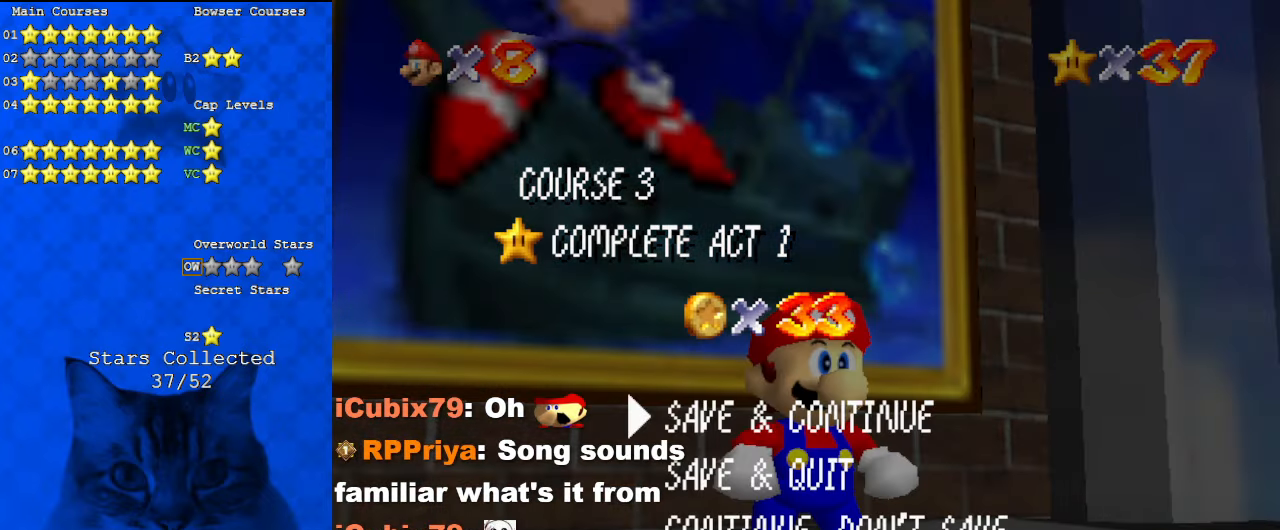
{"keys": ["left", "up"], "events": [[167, "shift", "down"], [300, "up", "down"], [400, "shift", "up"], [467, "left", "down"]]}
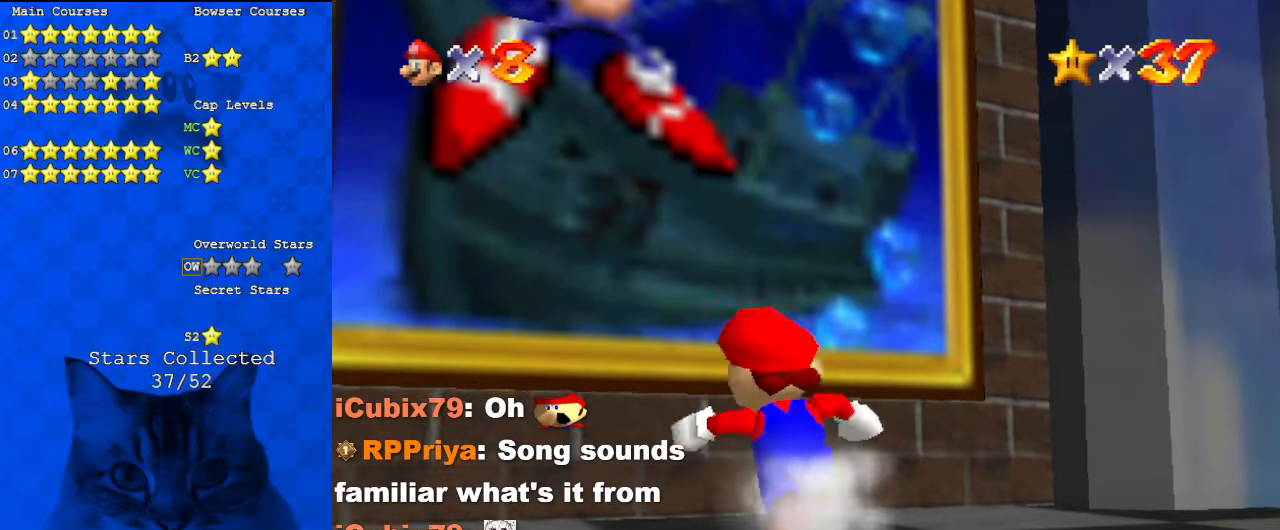
{"keys": ["up"], "events": [[67, "y", "down"], [167, "shift", "down"], [200, "left", "up"], [267, "y", "up"], [300, "shift", "up"]]}
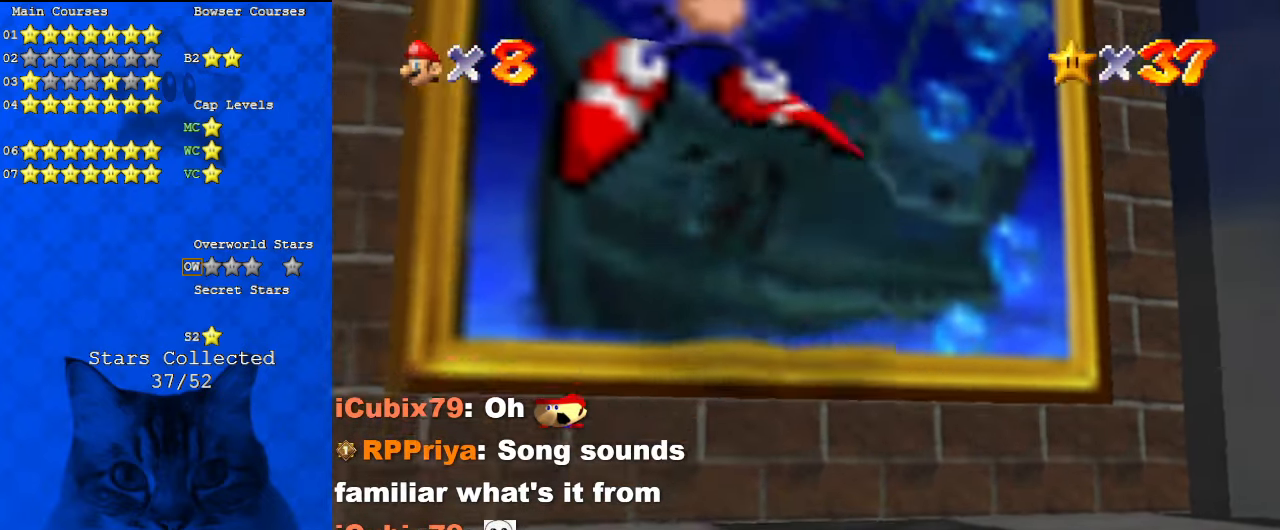
{"keys": [], "events": [[67, "up", "up"]]}